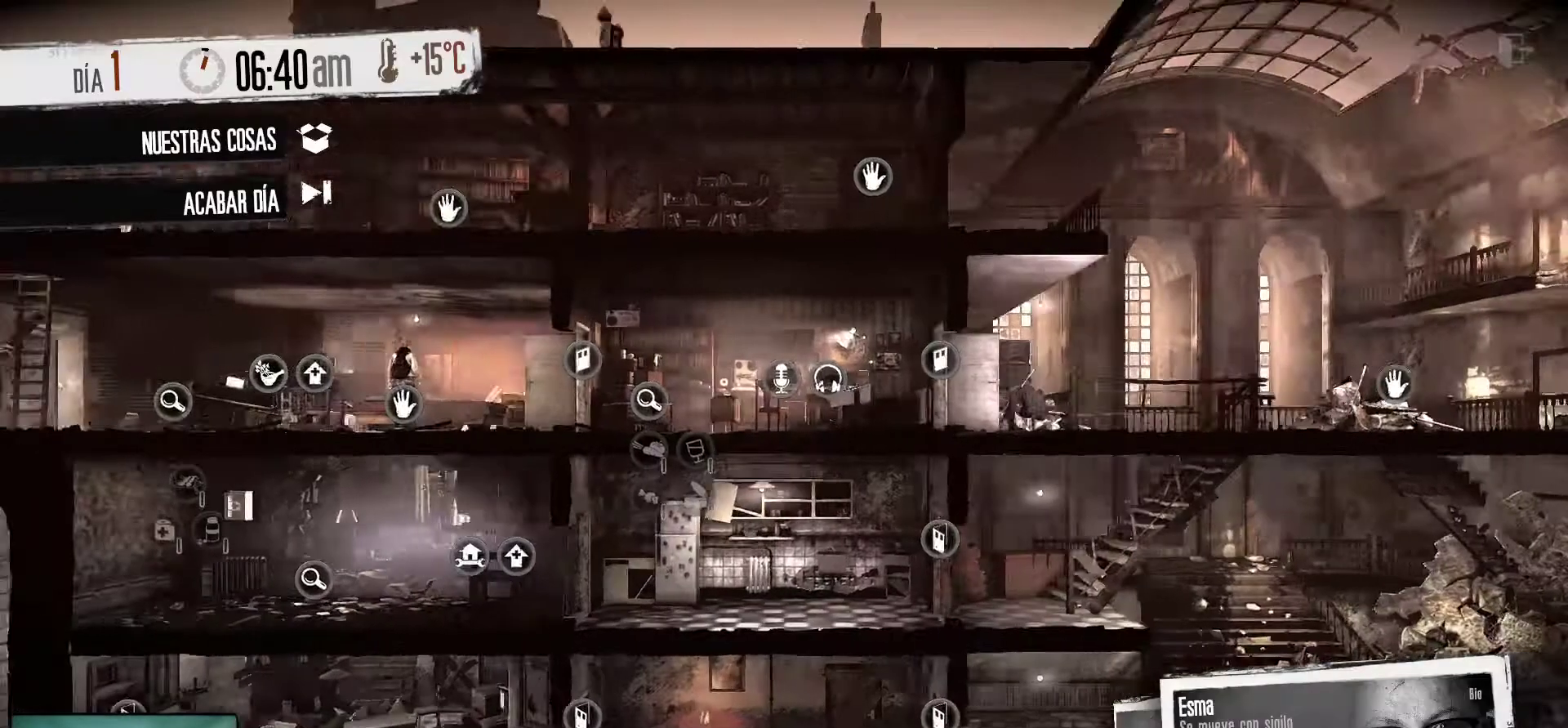
Gameplay with keyboard and mouse; each line is a JSON object with the keys and mouse buttons held at the frame after it. "events" lists presses ("down") and releases ("up") of "1", "2", "3", "4", "5", "a", "alt", "c", "caps_lock", "ctrl", "d", "e", "f", "g", "q", "r", "s", "shift", "space", "t", "tab", "v", "w", "x", "z", "mouse_left", "mouse_wheel" and "mouse_right" between this image and that frame as [ms after this image, input, new state], when the widget could be followed in between. "mouse_left", "mouse_wheel", "mouse_right" = the "left", "wheel", "right" buttons of the "mouse" list. No other keys are recorded. "wheel" means that the mouse wheel is clicked or scrolled. "mouse_move" is the direction in which the mouse moves at that frame (one of eight, or "still"), when it could be read.
{"keys": [], "mouse": [], "mouse_move": "still", "events": []}
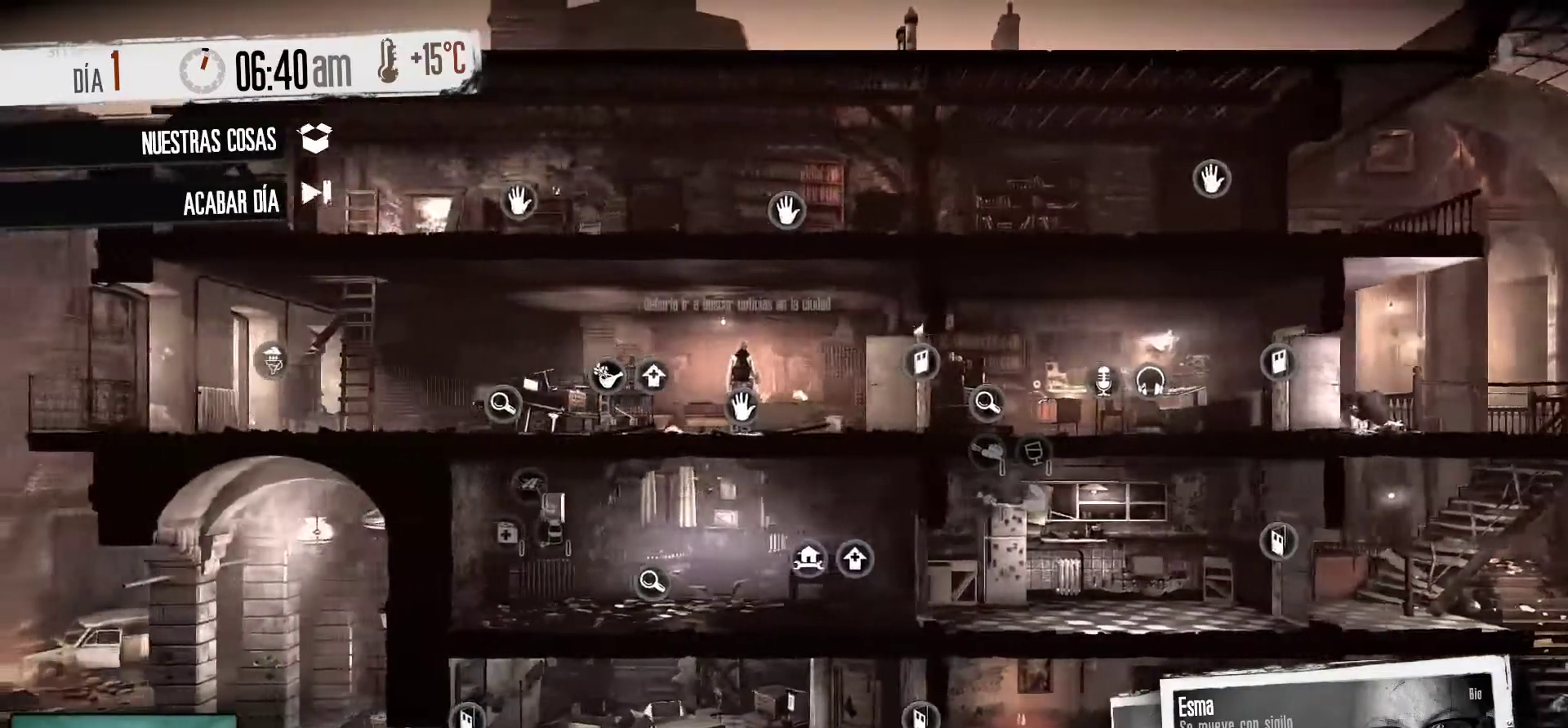
{"keys": [], "mouse": [], "mouse_move": "still", "events": []}
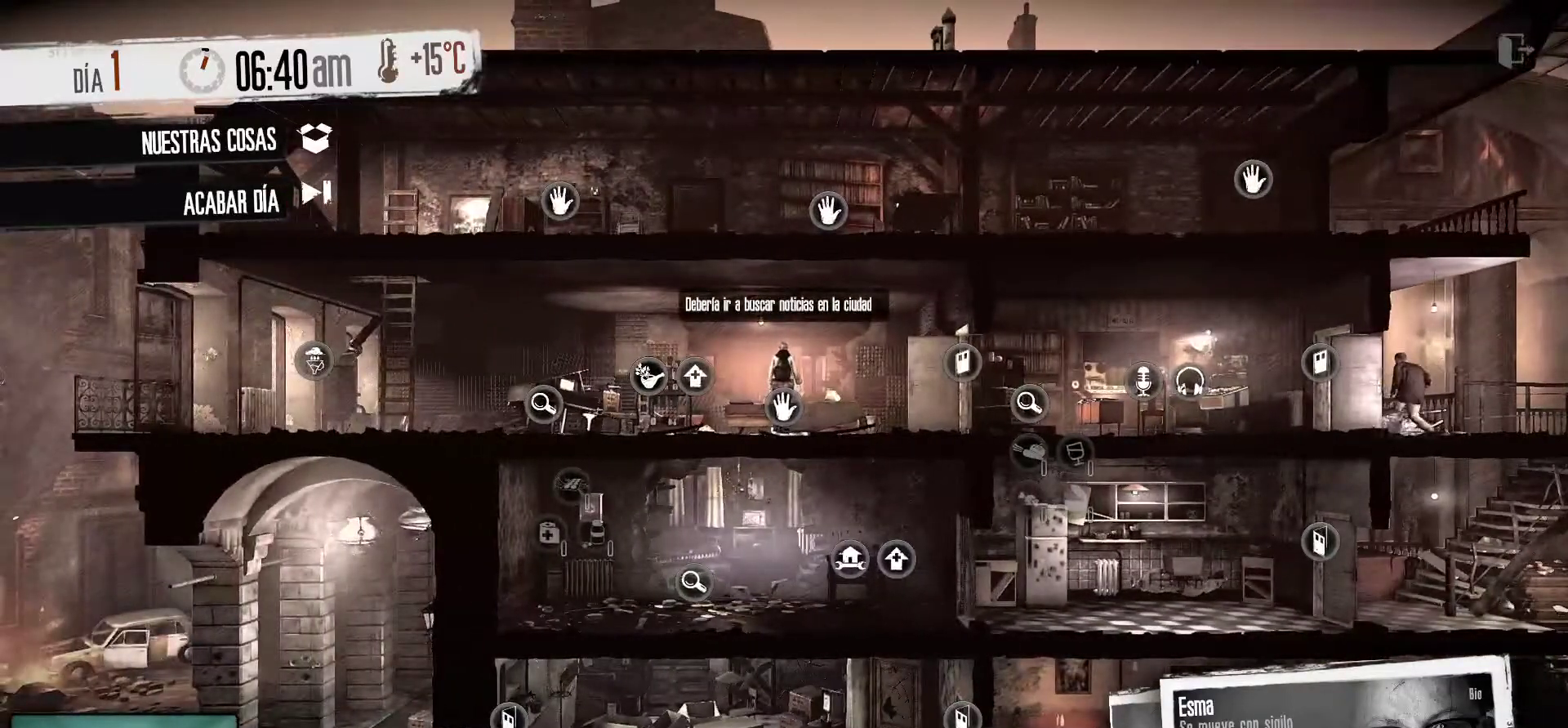
{"keys": [], "mouse": [], "mouse_move": "up-left", "events": [[17, "mouse_left", "down"], [117, "mouse_left", "up"]]}
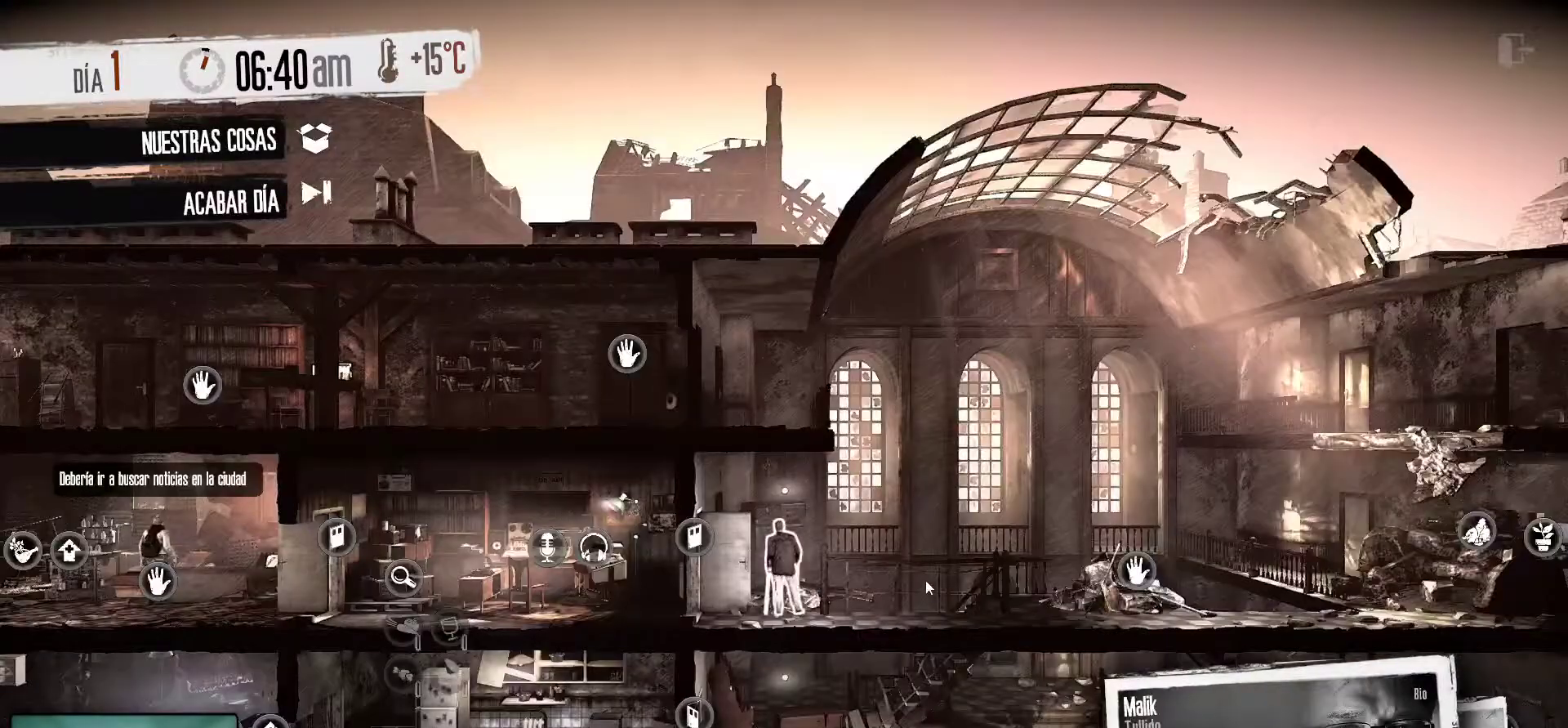
{"keys": [], "mouse": [], "mouse_move": "right", "events": []}
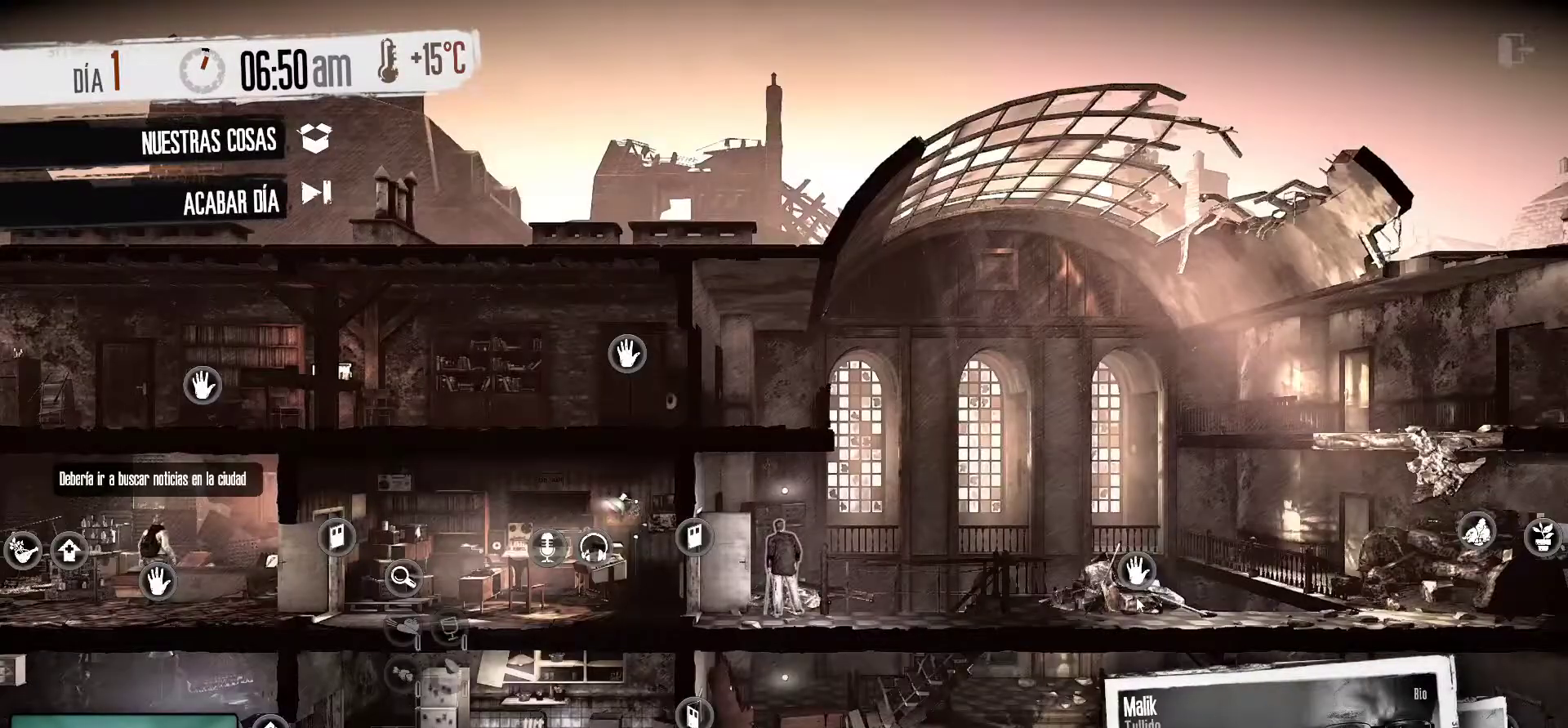
{"keys": [], "mouse": [], "mouse_move": "still", "events": [[333, "mouse_left", "down"], [467, "mouse_left", "up"]]}
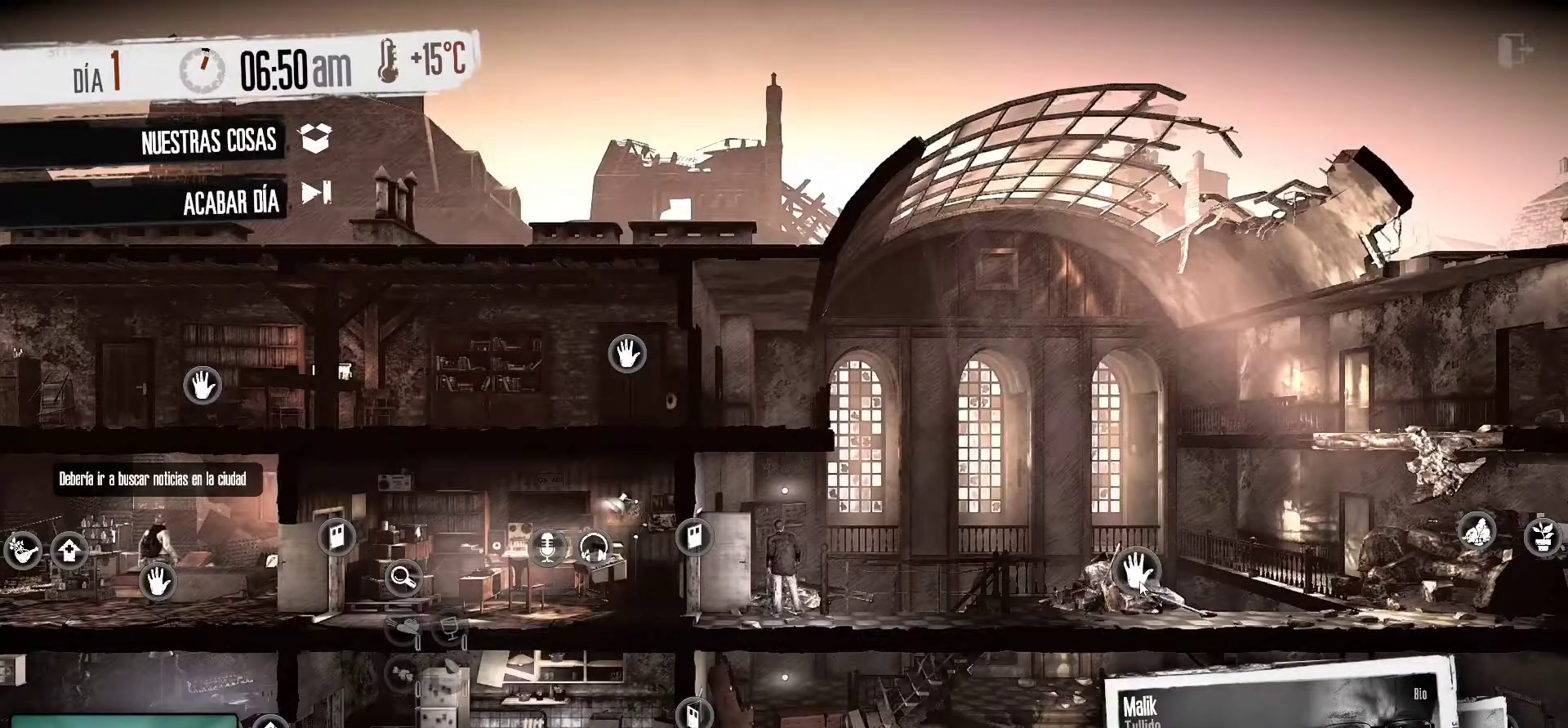
{"keys": [], "mouse": [], "mouse_move": "up-right", "events": []}
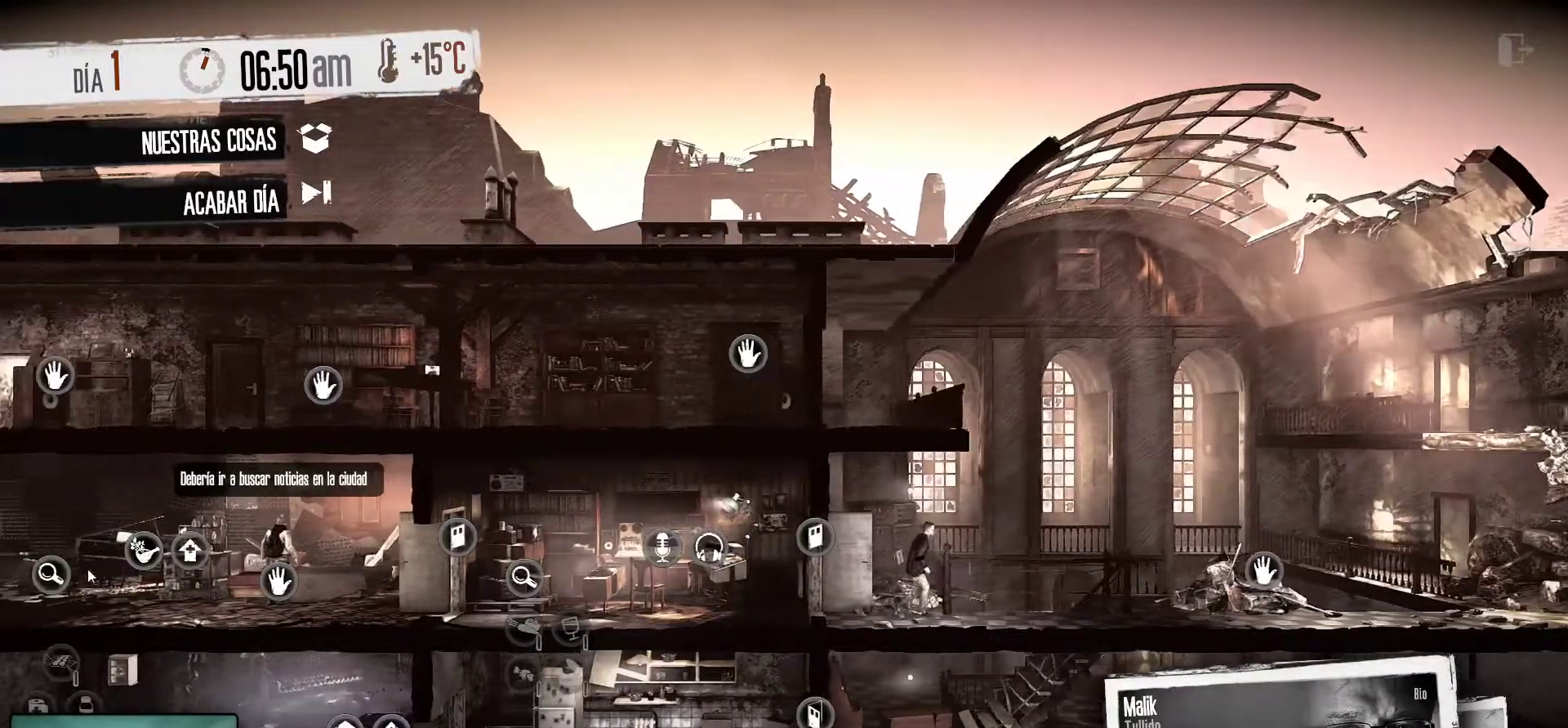
{"keys": [], "mouse": [], "mouse_move": "up", "events": []}
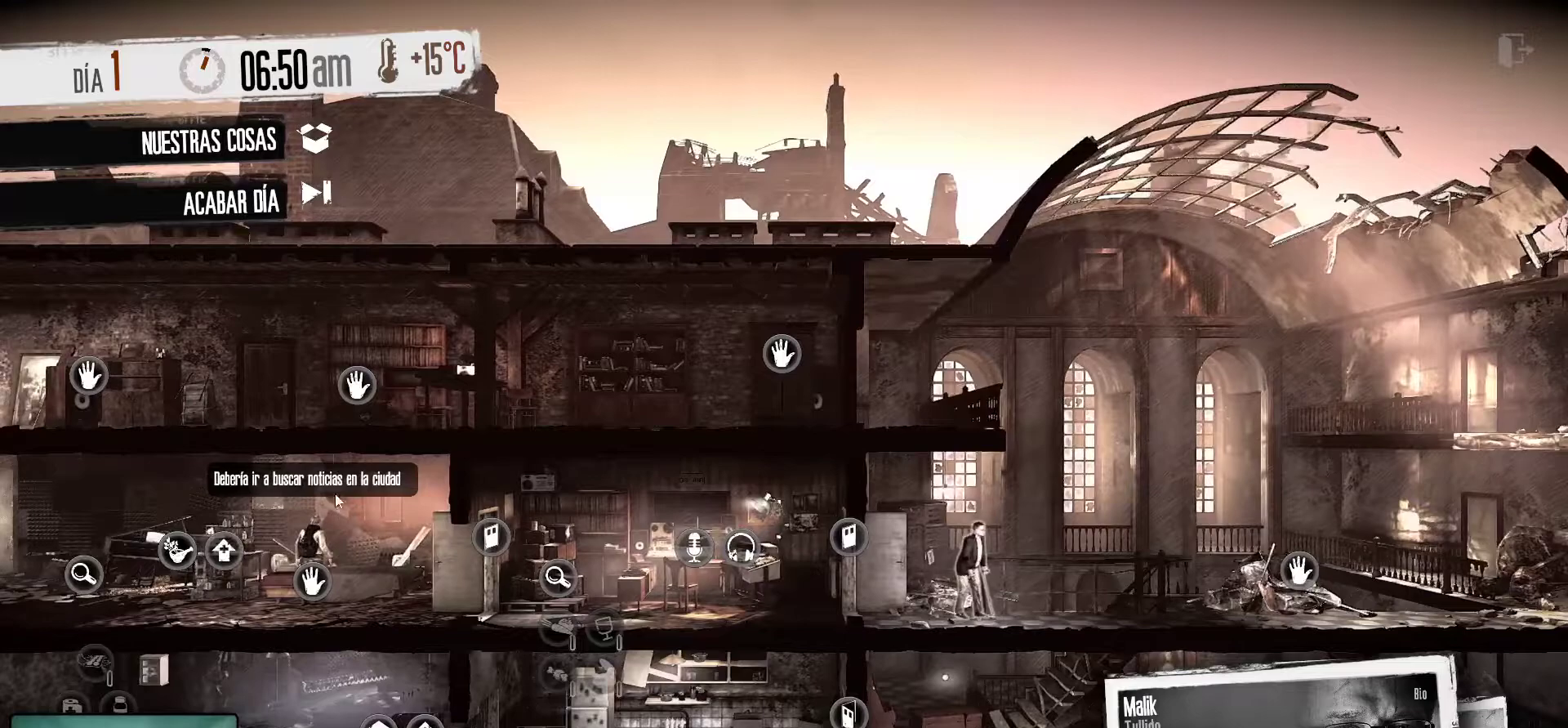
{"keys": [], "mouse": [], "mouse_move": "right", "events": []}
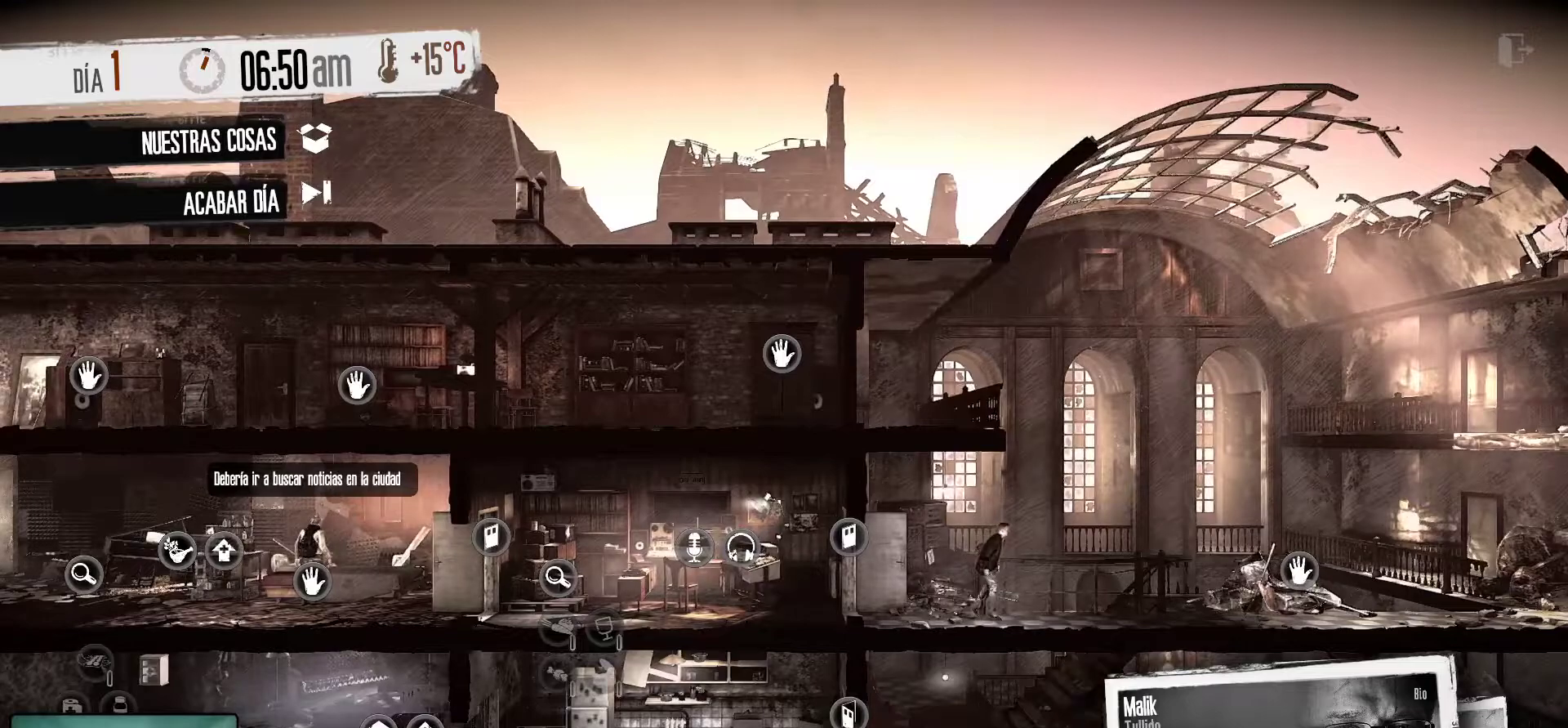
{"keys": [], "mouse": [], "mouse_move": "left", "events": []}
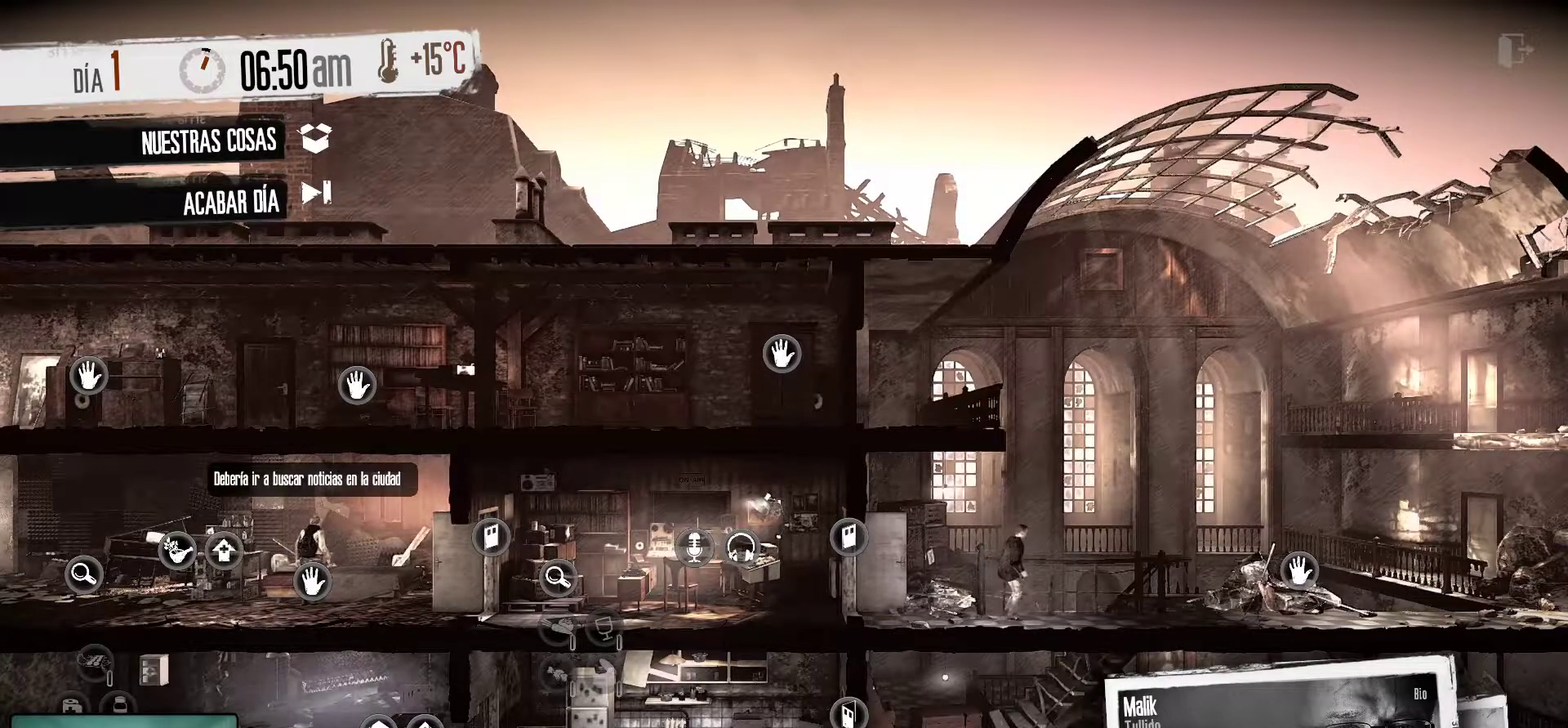
{"keys": [], "mouse": [], "mouse_move": "right", "events": []}
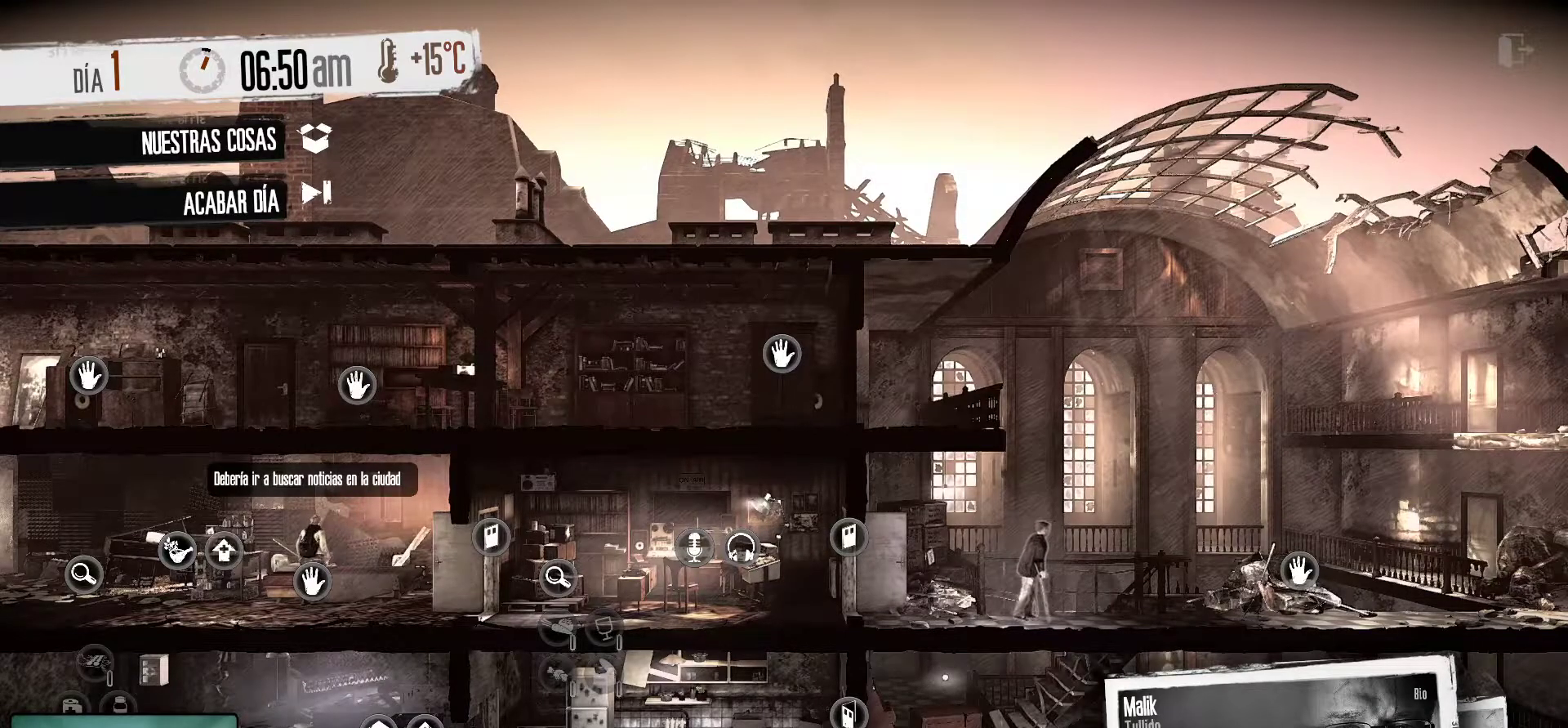
{"keys": [], "mouse": [], "mouse_move": "still", "events": [[383, "mouse_left", "down"], [467, "mouse_left", "up"]]}
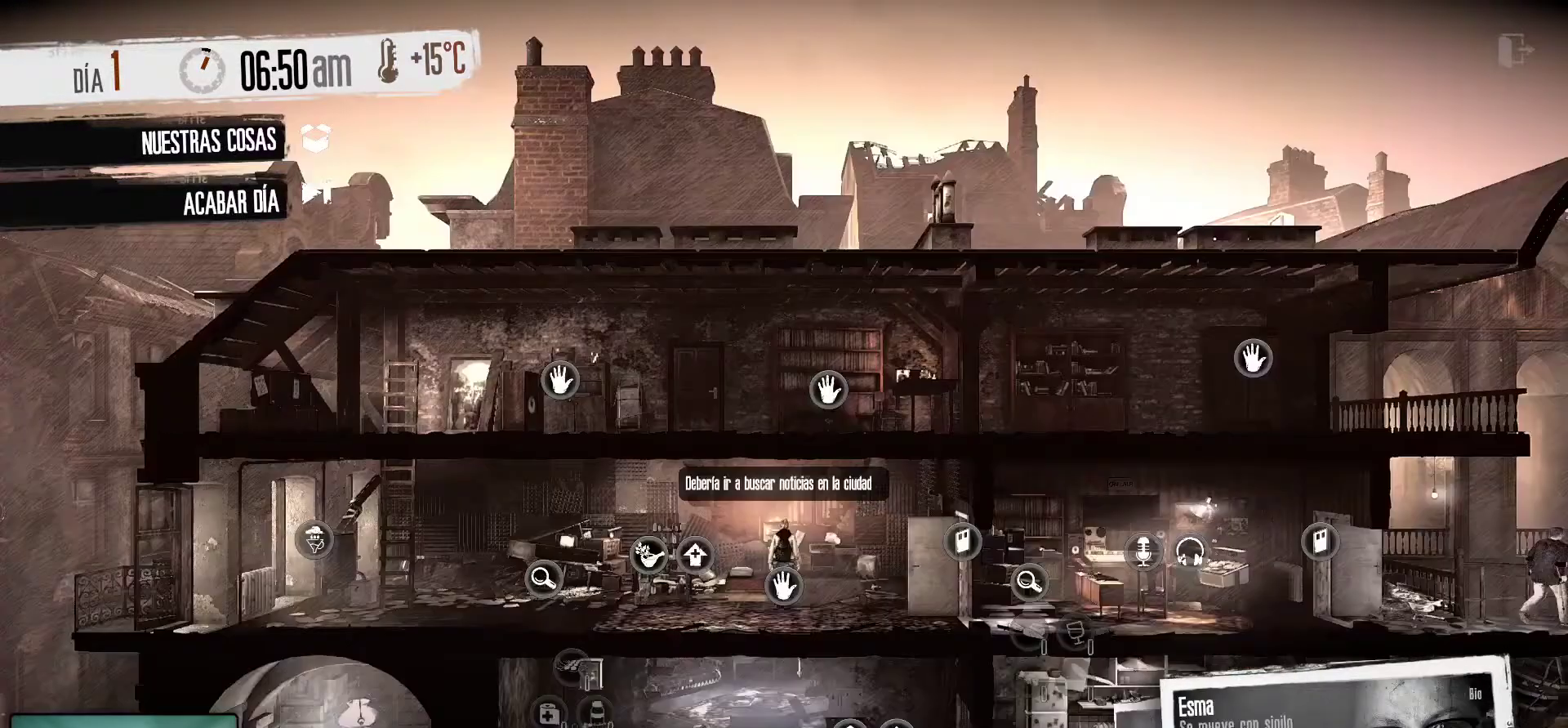
{"keys": [], "mouse": [], "mouse_move": "right", "events": []}
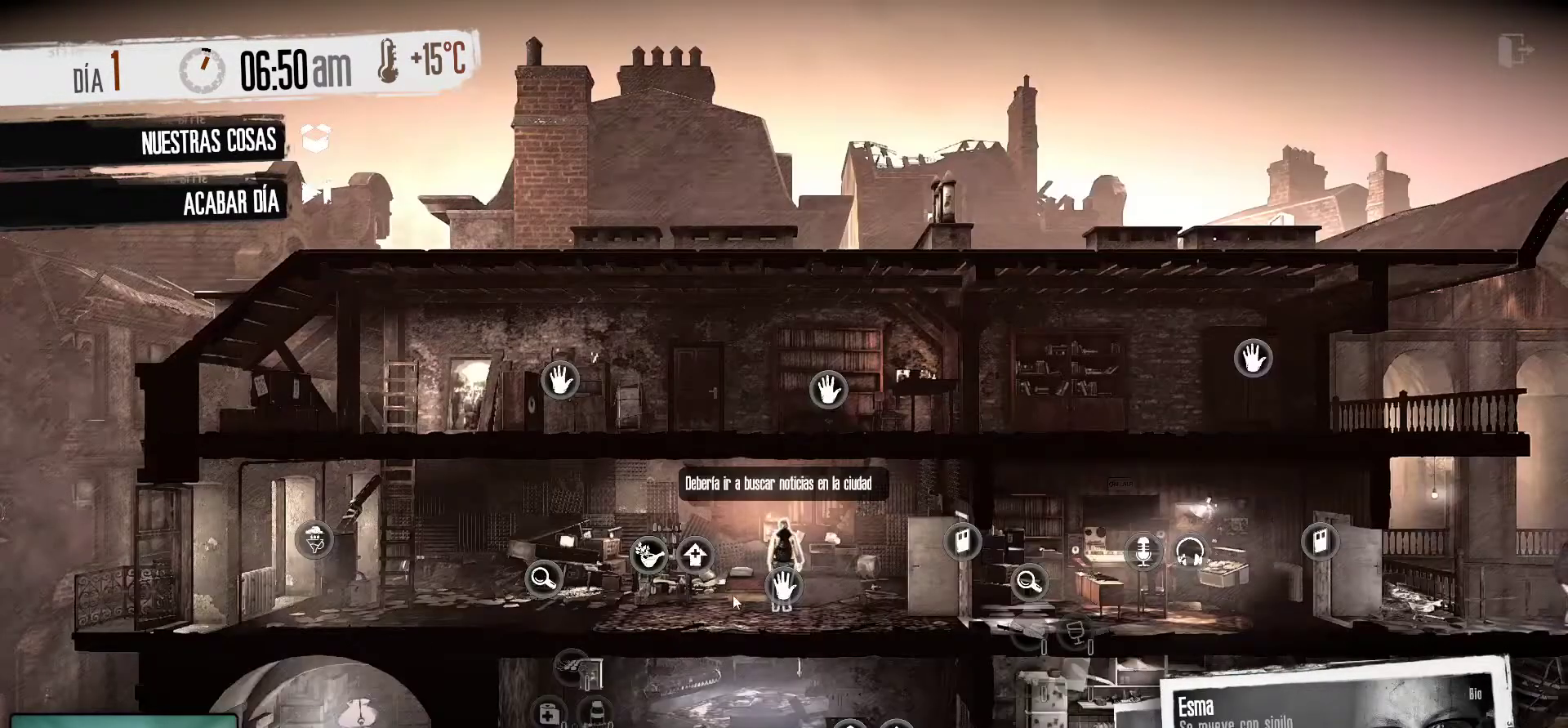
{"keys": [], "mouse": [], "mouse_move": "still", "events": [[400, "mouse_left", "down"], [500, "mouse_left", "up"]]}
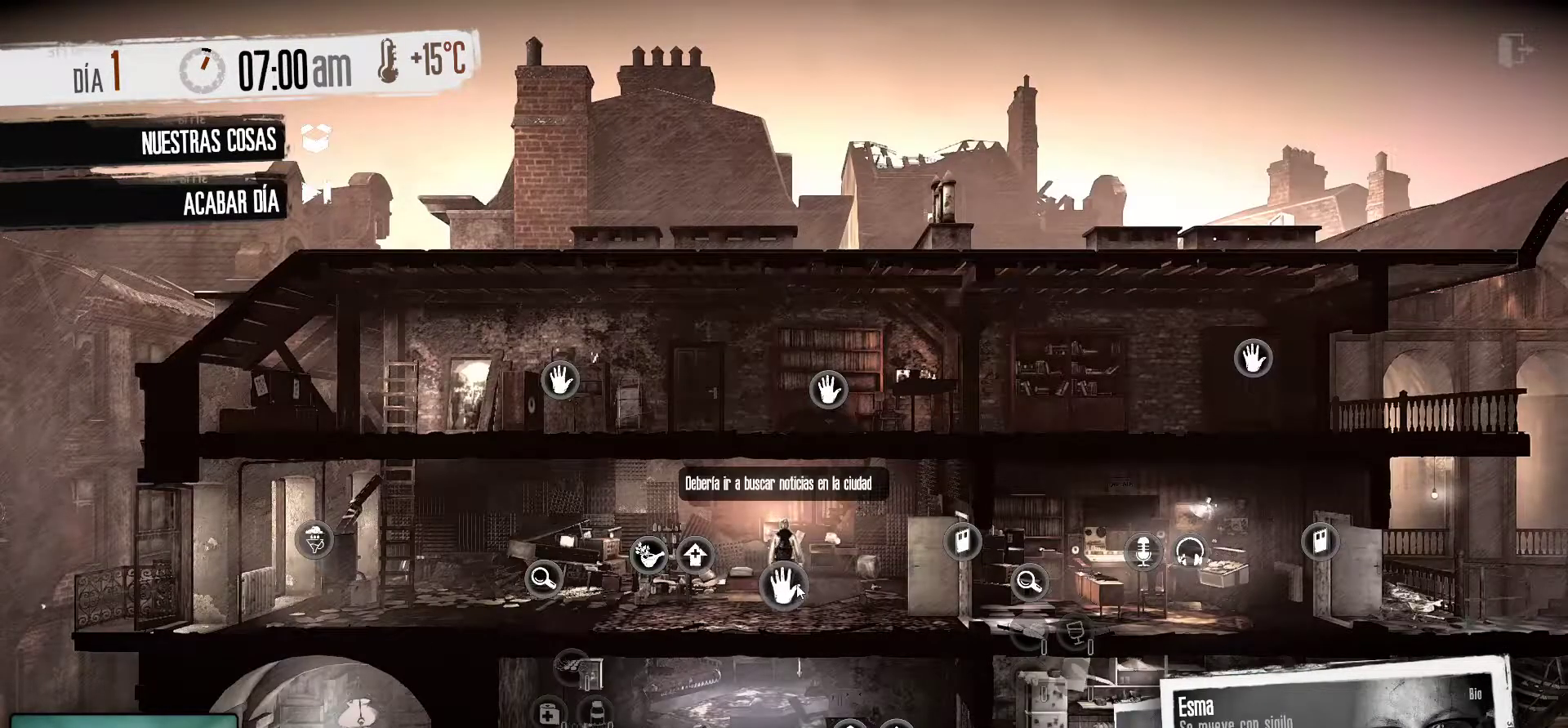
{"keys": [], "mouse": [], "mouse_move": "still", "events": []}
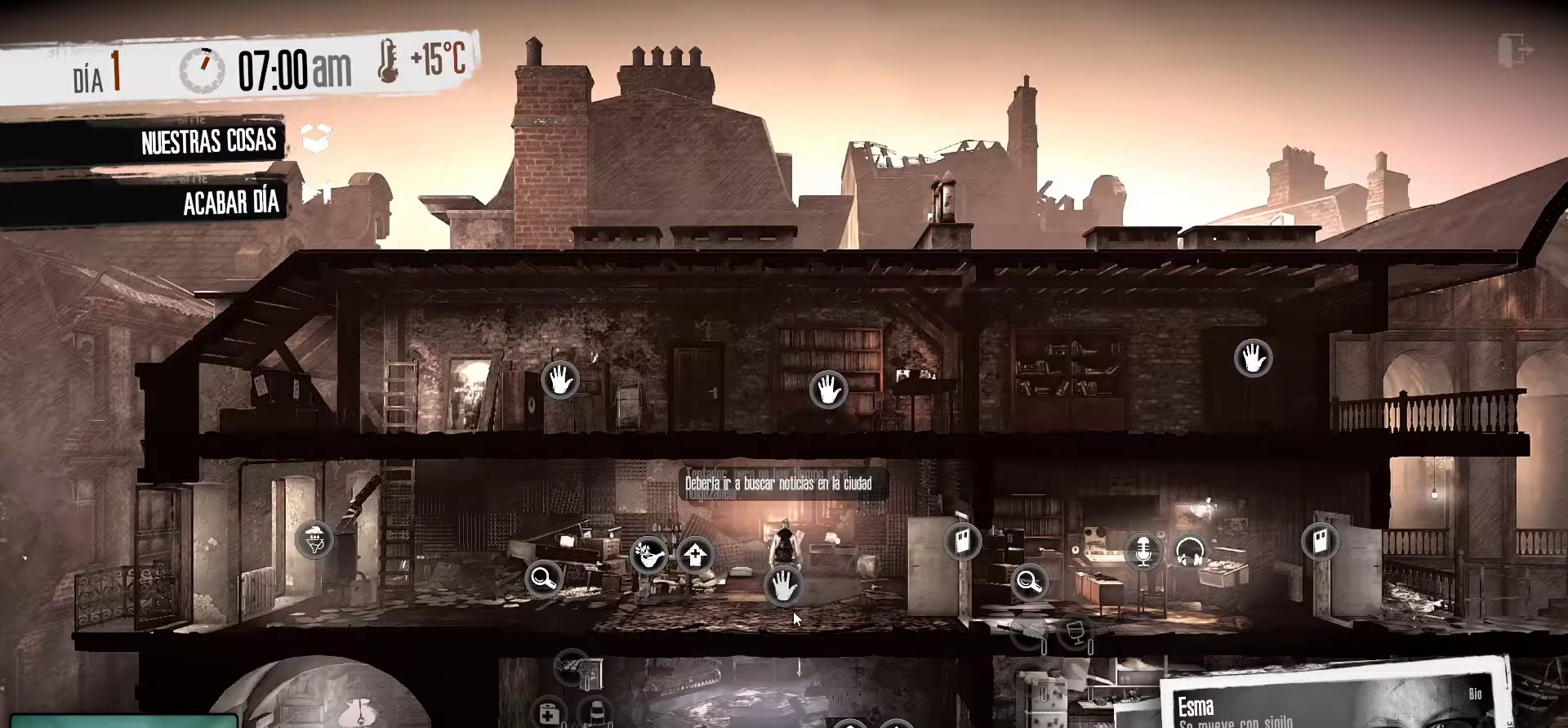
{"keys": [], "mouse": [], "mouse_move": "still", "events": []}
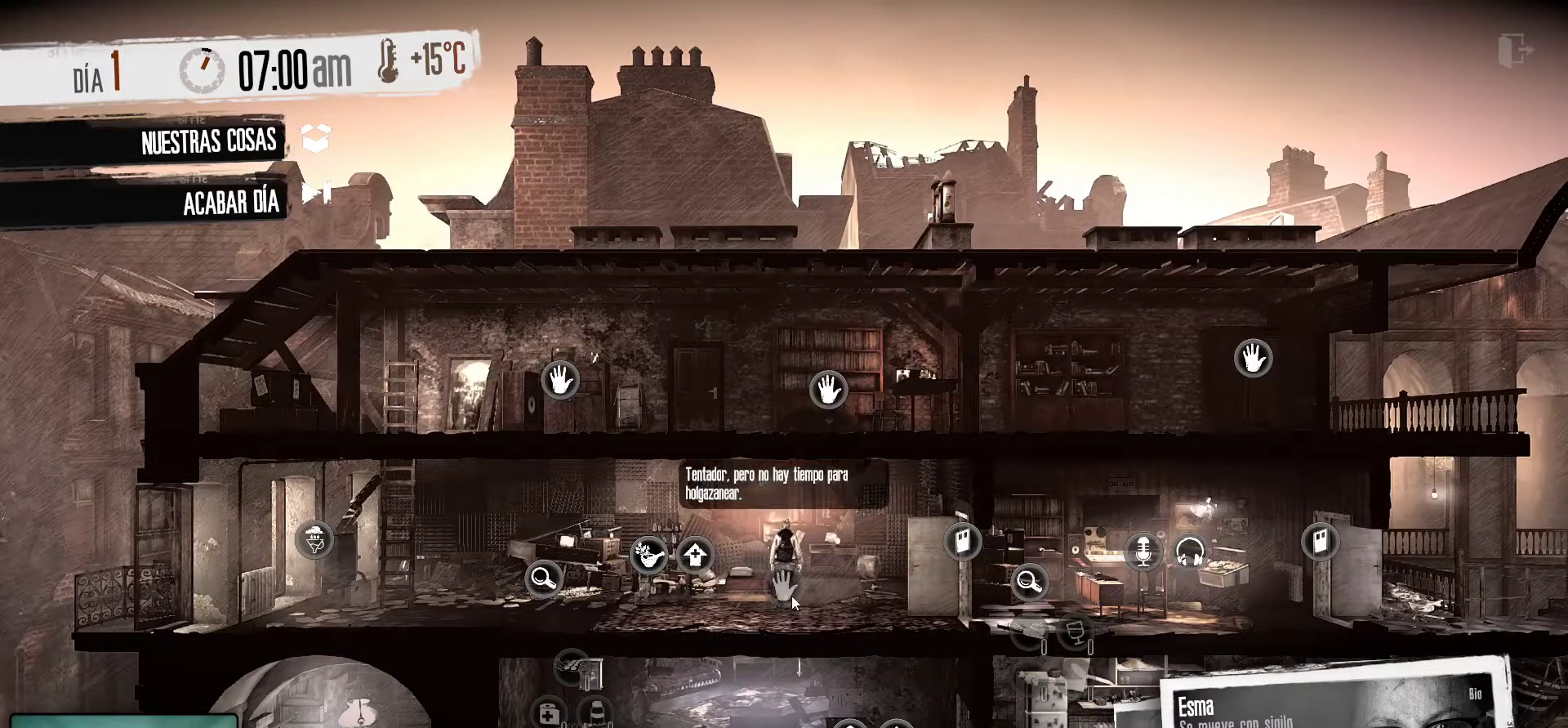
{"keys": [], "mouse": [], "mouse_move": "still", "events": []}
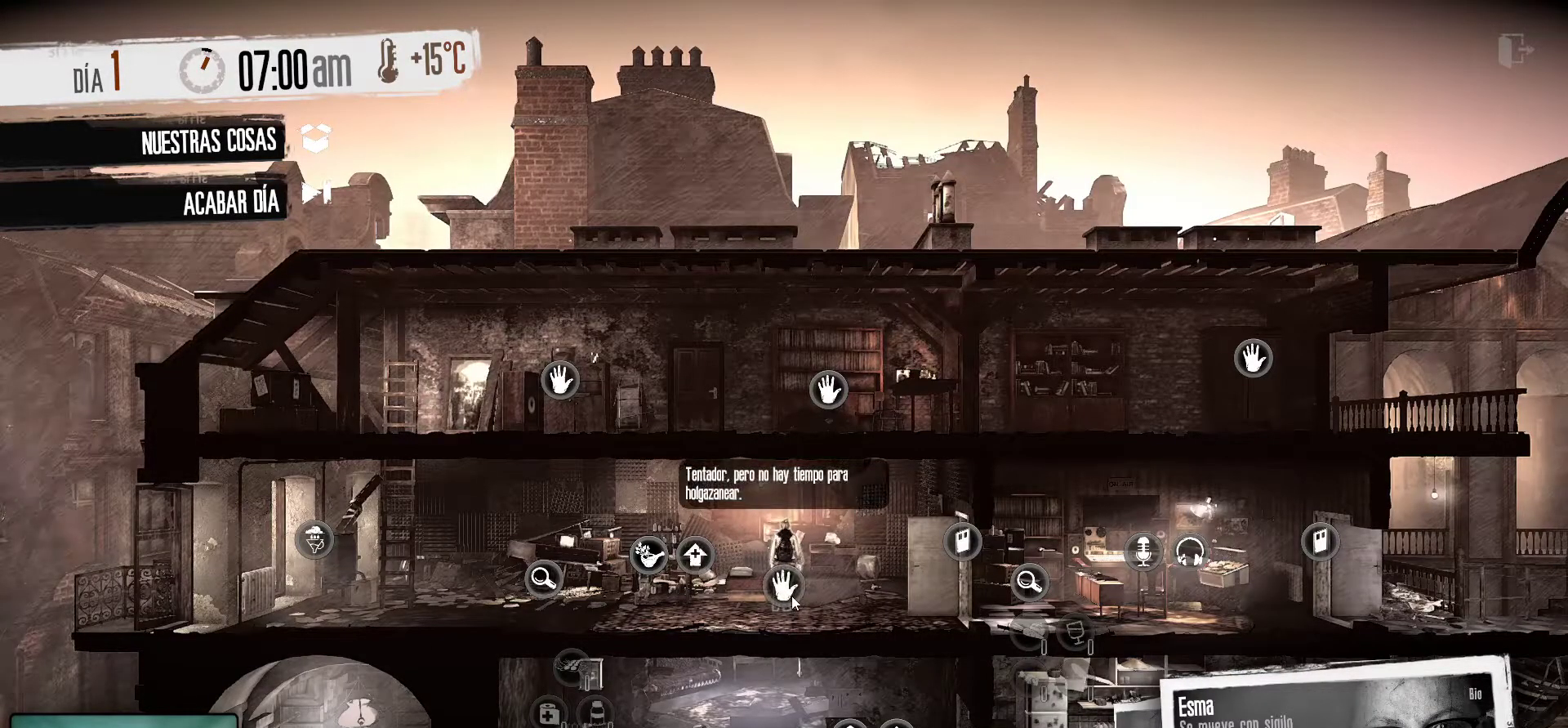
{"keys": [], "mouse": [], "mouse_move": "still", "events": []}
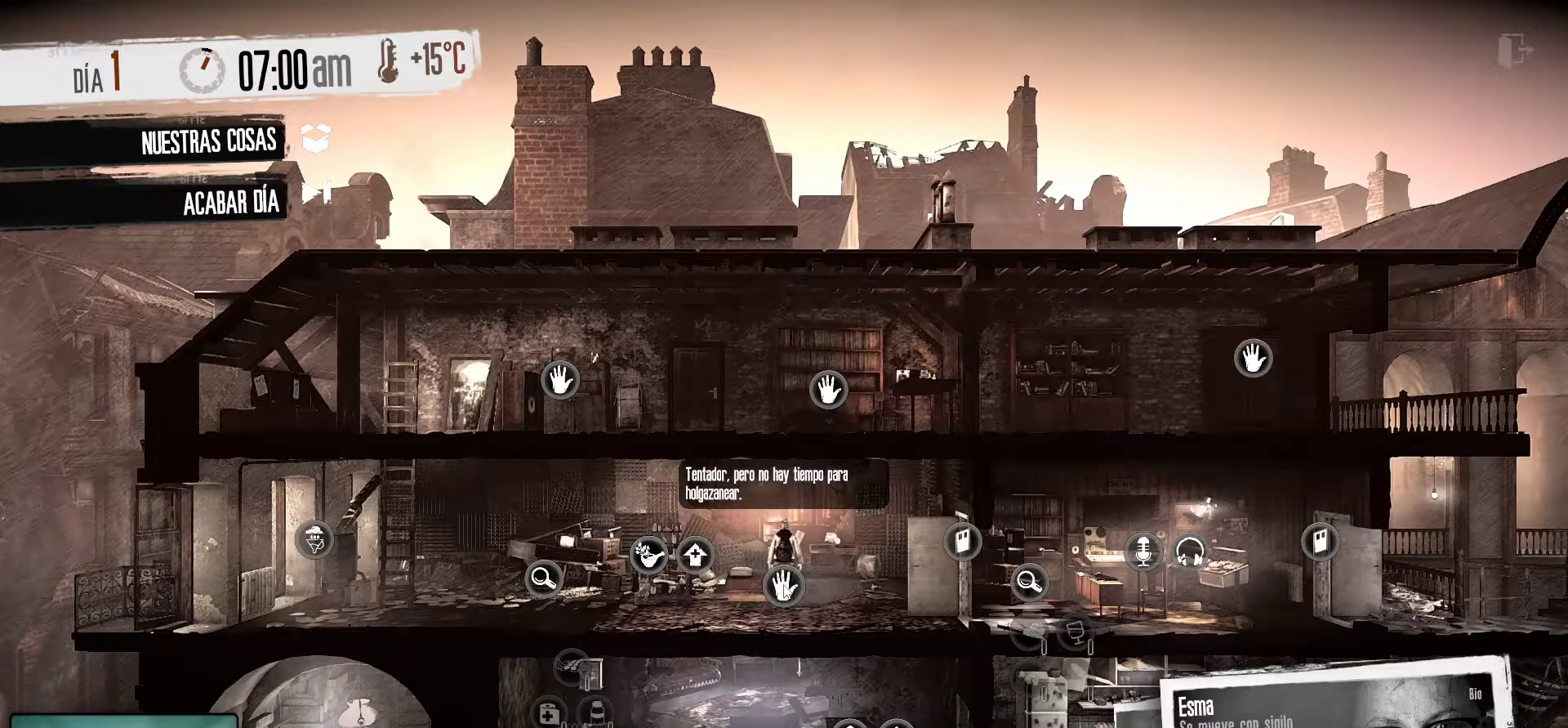
{"keys": [], "mouse": [], "mouse_move": "still", "events": []}
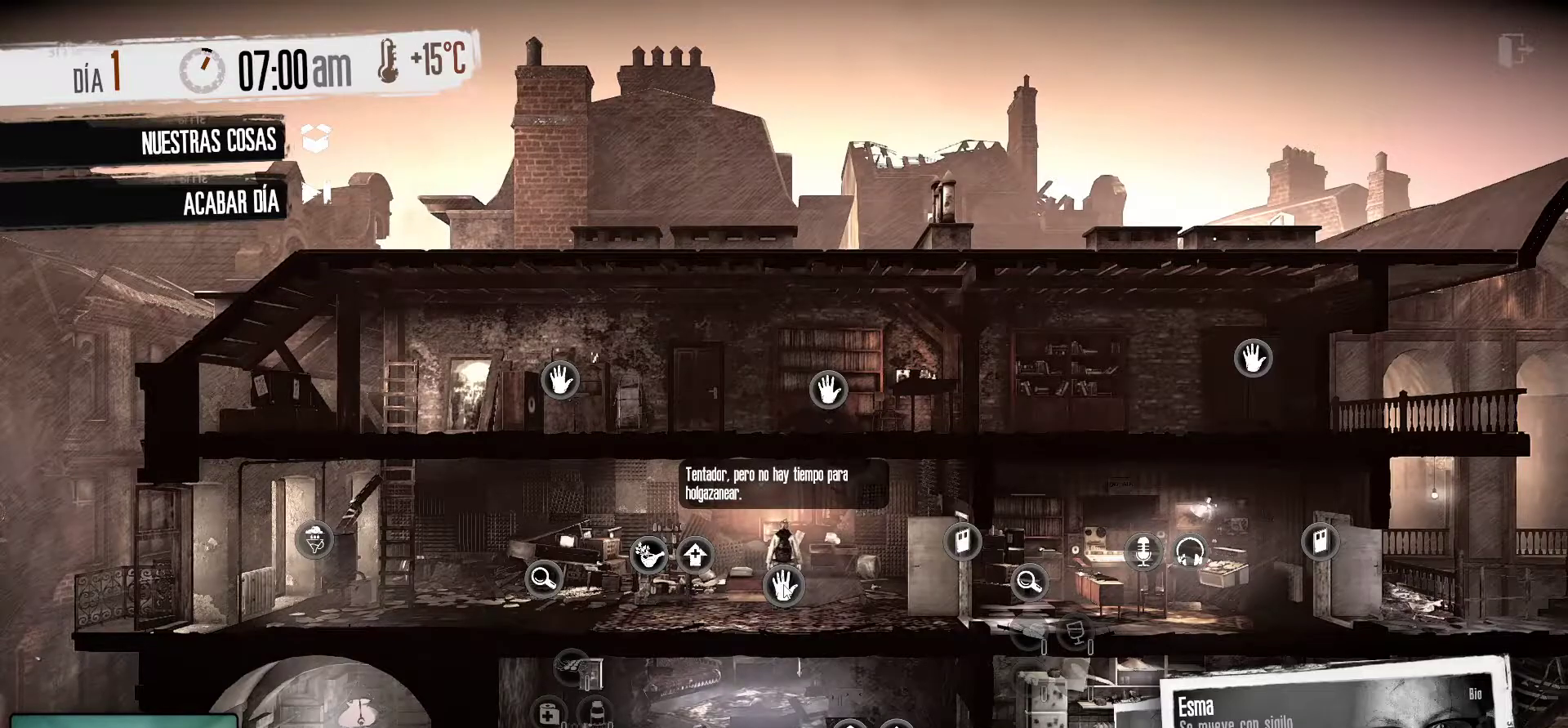
{"keys": [], "mouse": [], "mouse_move": "still", "events": []}
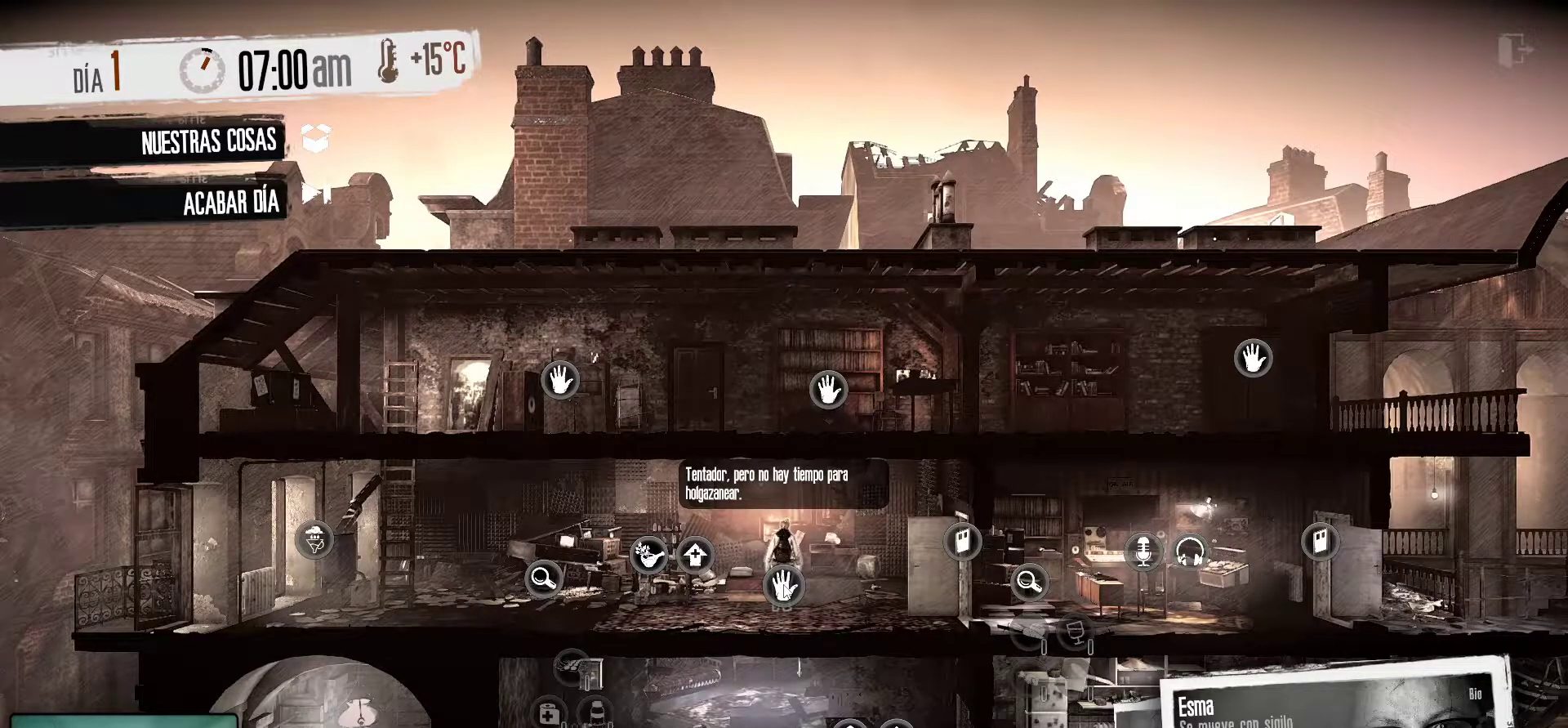
{"keys": [], "mouse": ["left"], "mouse_move": "still", "events": [[383, "mouse_left", "down"]]}
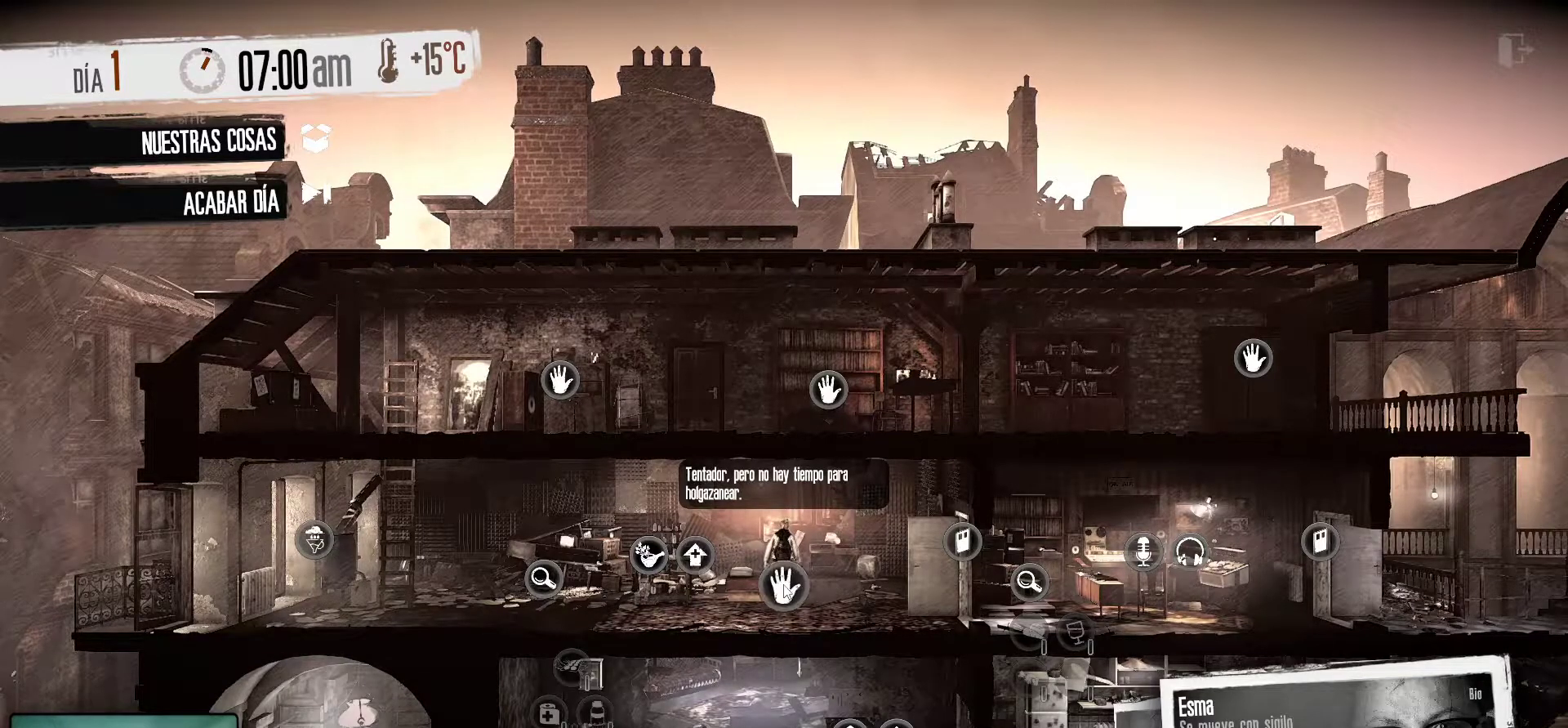
{"keys": [], "mouse": [], "mouse_move": "still", "events": [[17, "mouse_left", "up"]]}
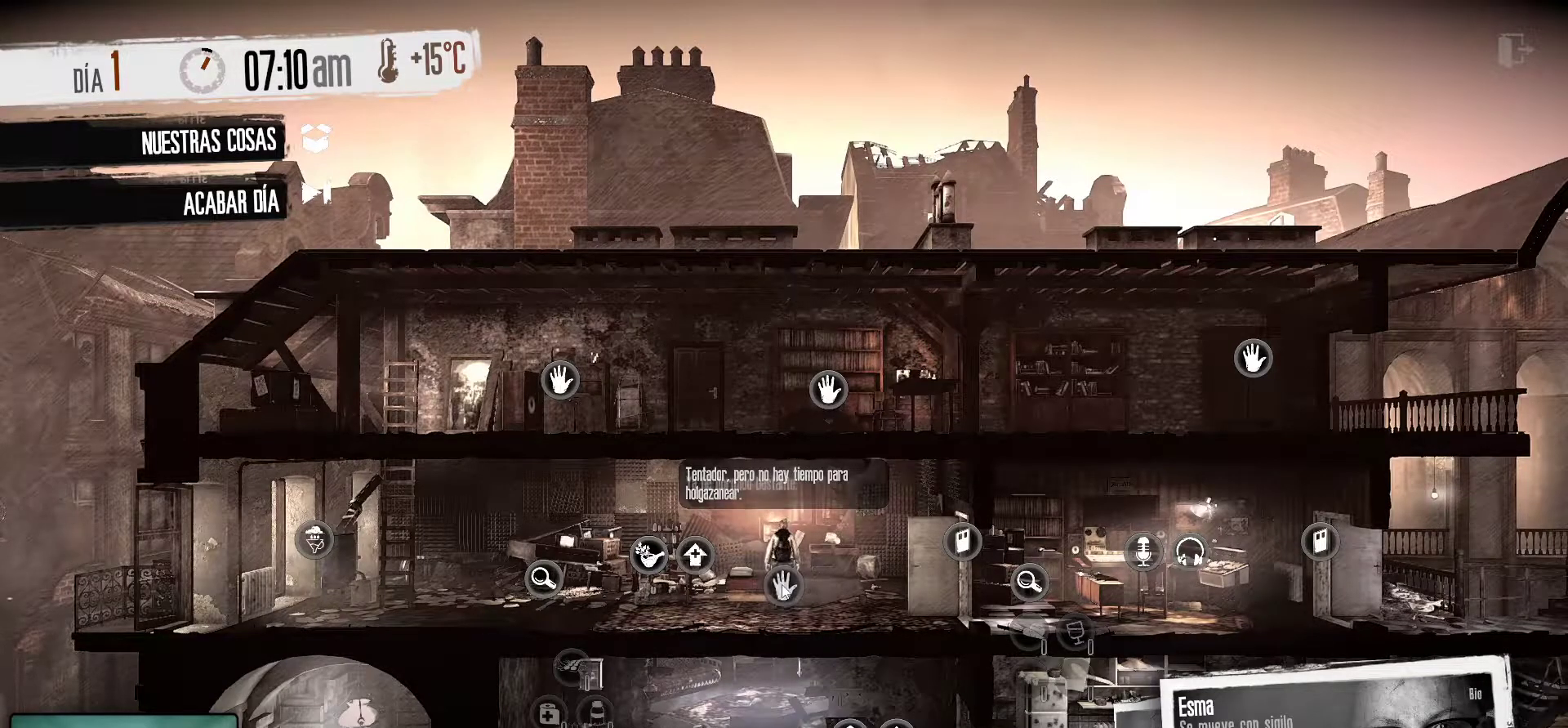
{"keys": [], "mouse": [], "mouse_move": "still", "events": []}
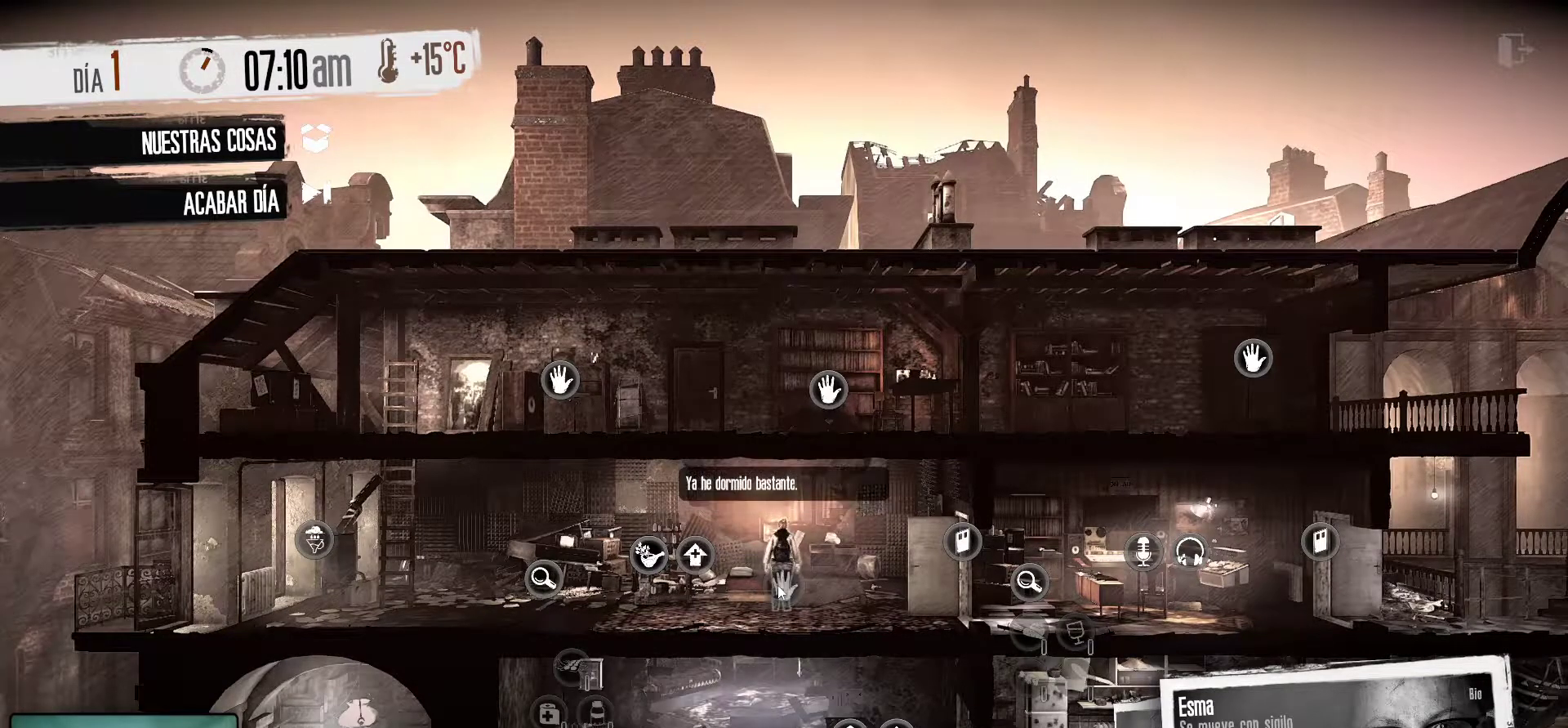
{"keys": [], "mouse": [], "mouse_move": "still", "events": []}
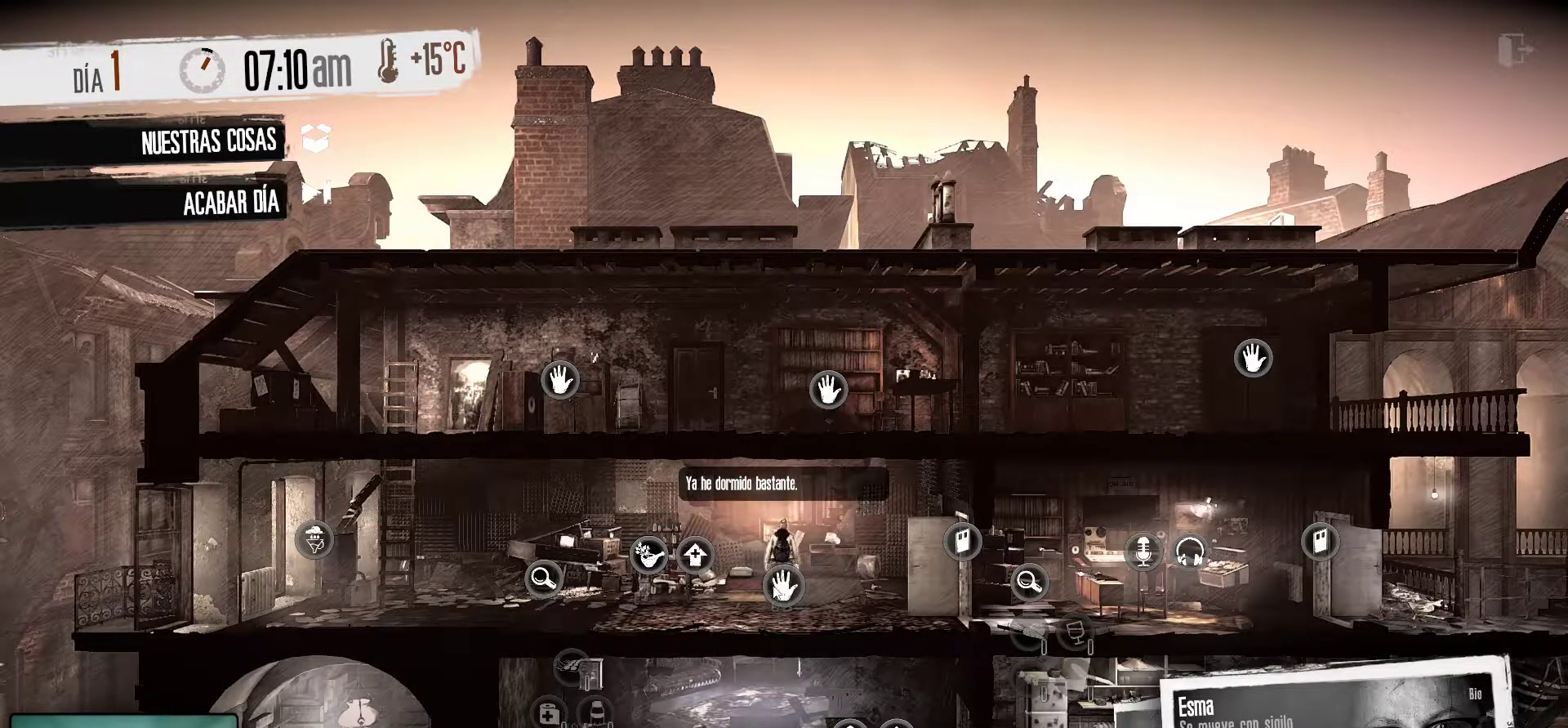
{"keys": [], "mouse": [], "mouse_move": "still", "events": []}
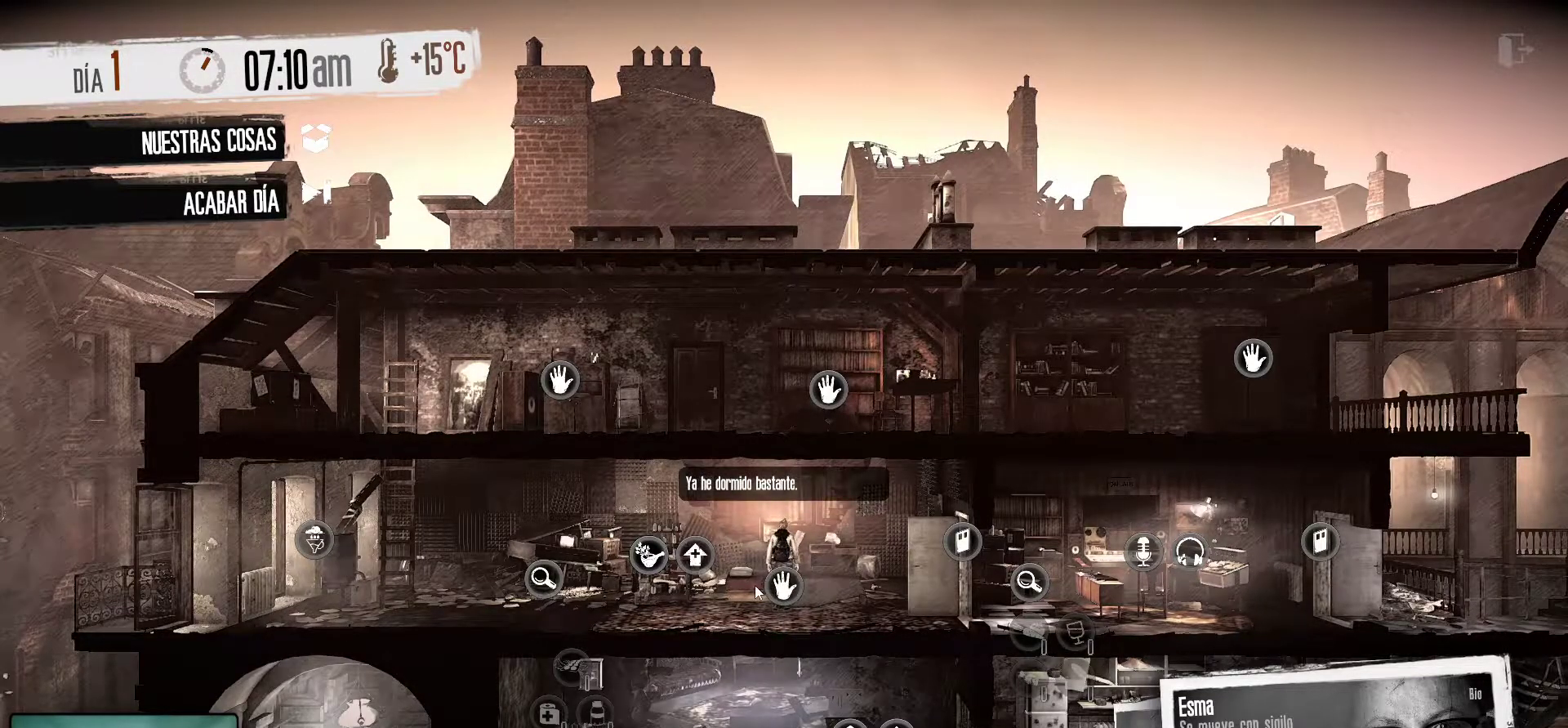
{"keys": [], "mouse": [], "mouse_move": "up-left", "events": []}
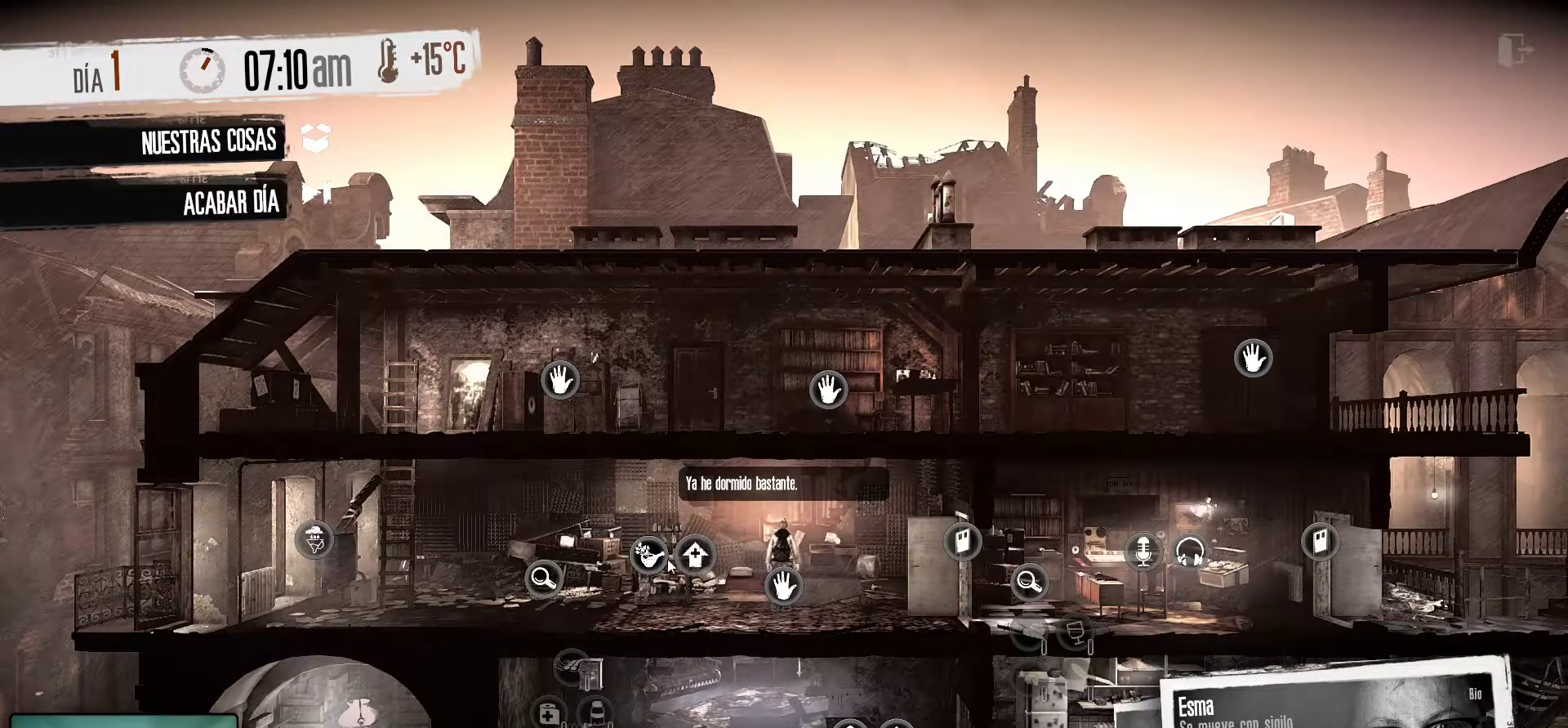
{"keys": [], "mouse": [], "mouse_move": "left", "events": []}
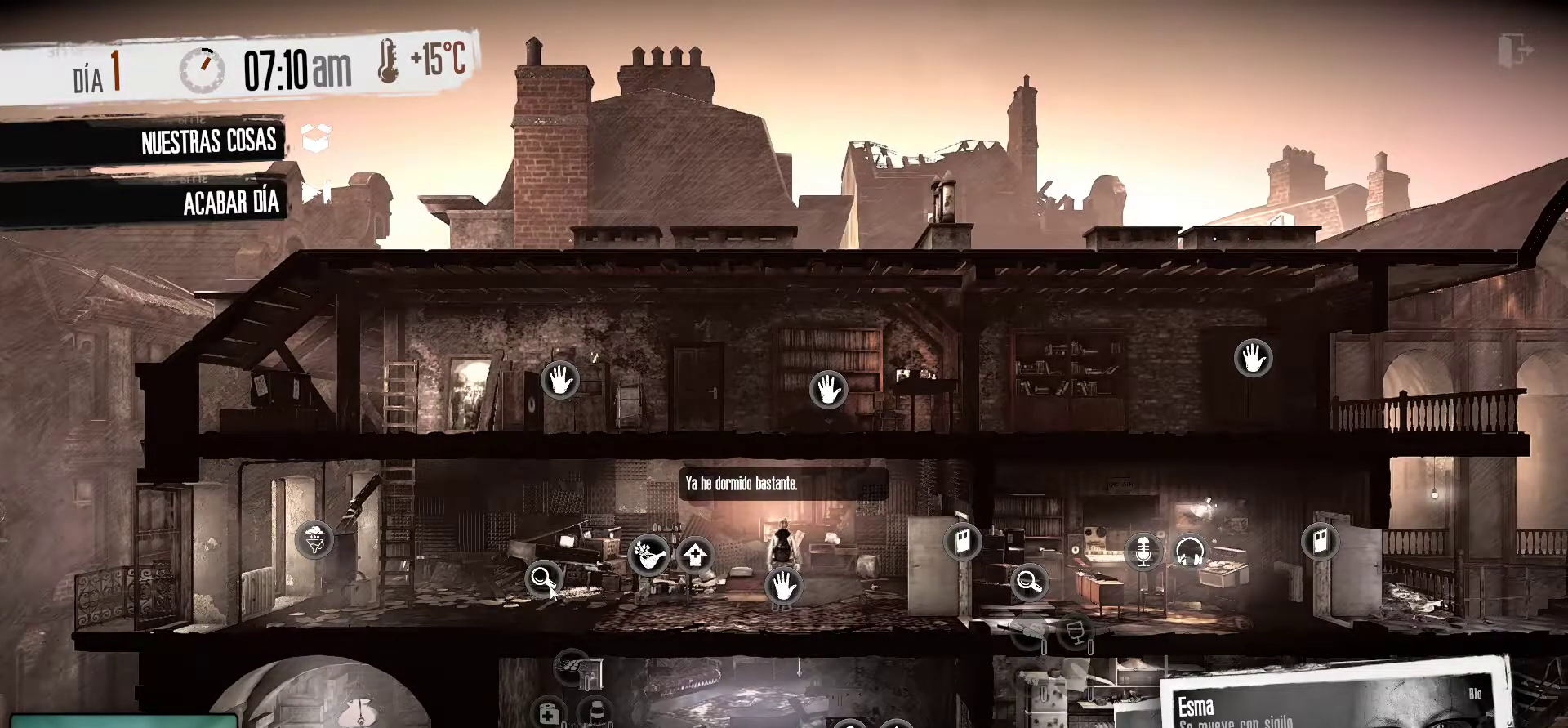
{"keys": [], "mouse": [], "mouse_move": "left", "events": []}
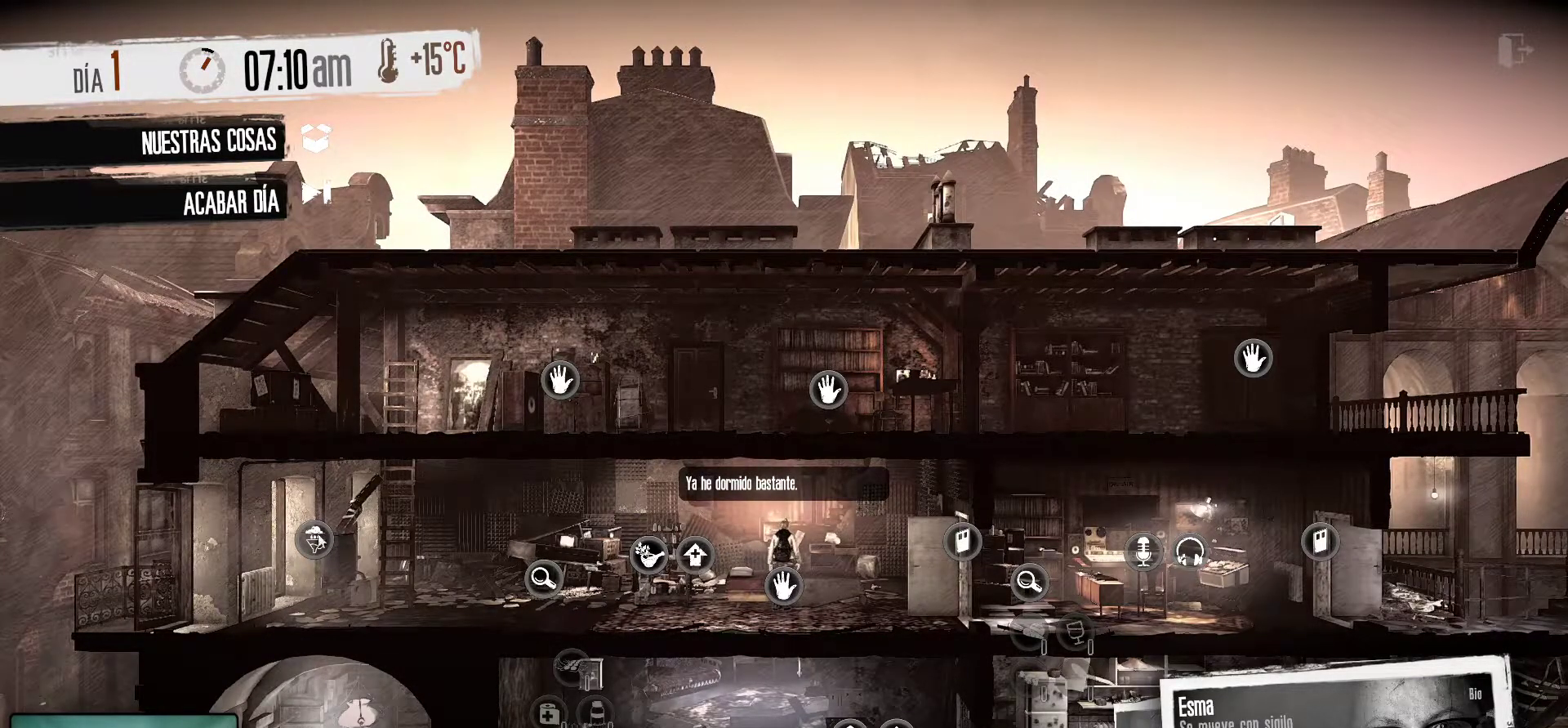
{"keys": [], "mouse": [], "mouse_move": "up", "events": []}
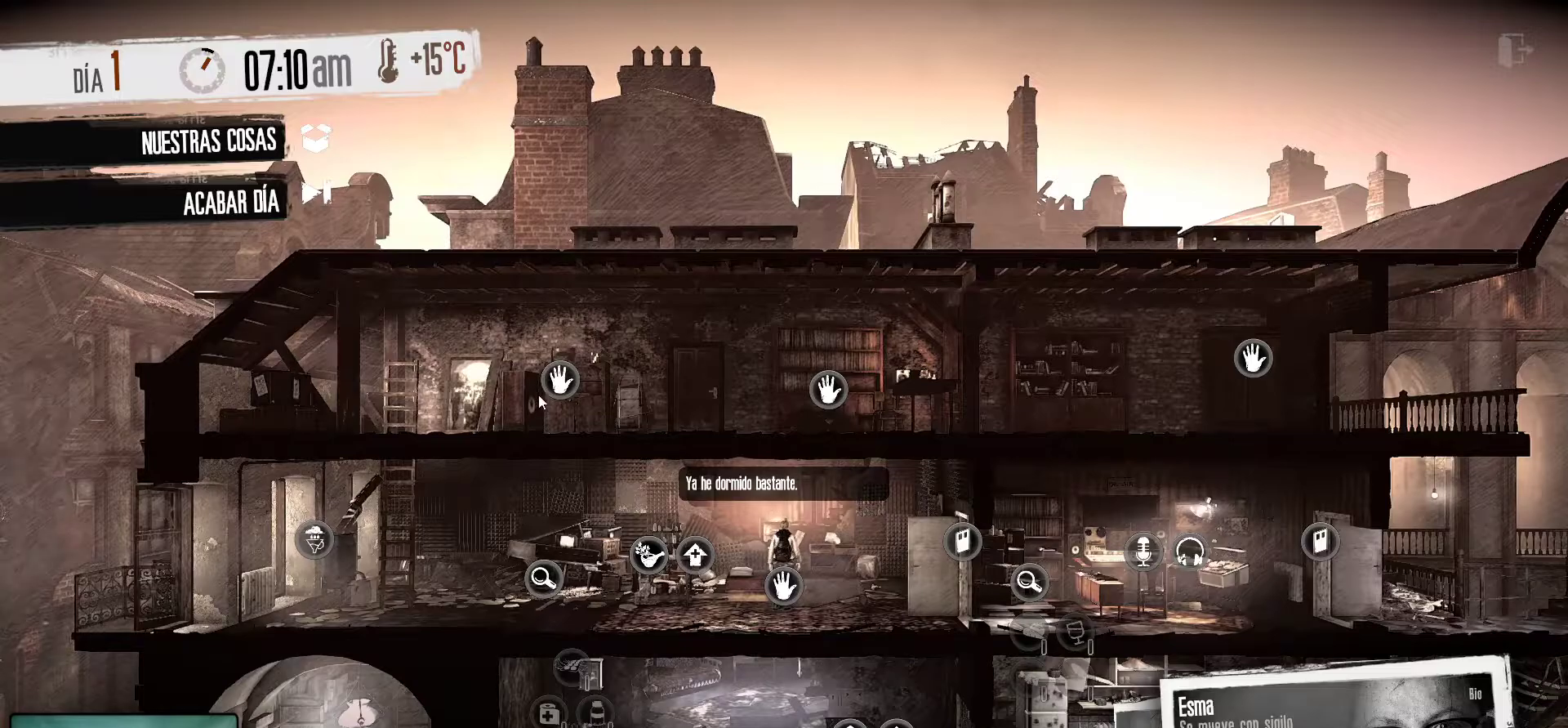
{"keys": [], "mouse": [], "mouse_move": "still", "events": []}
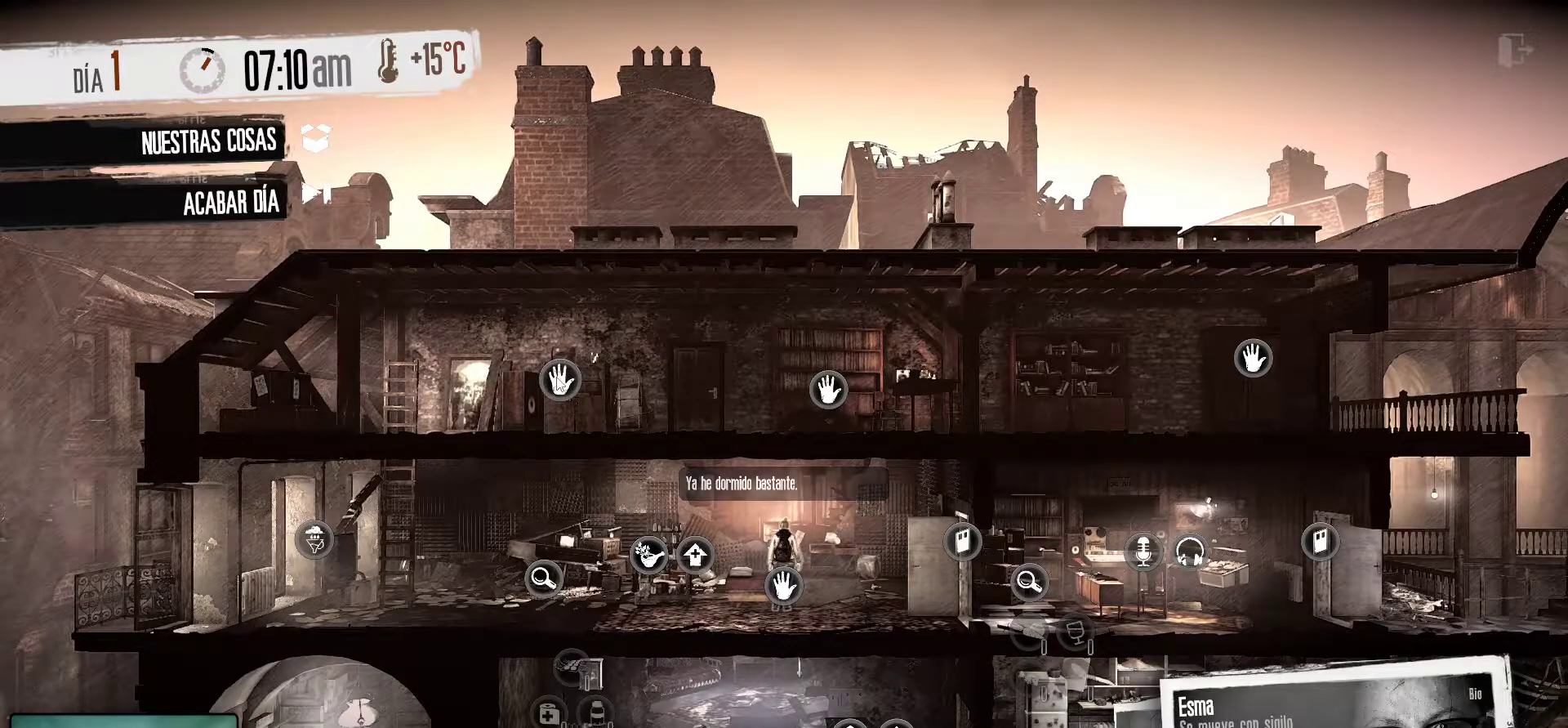
{"keys": [], "mouse": [], "mouse_move": "right", "events": [[17, "mouse_left", "down"], [200, "mouse_left", "up"]]}